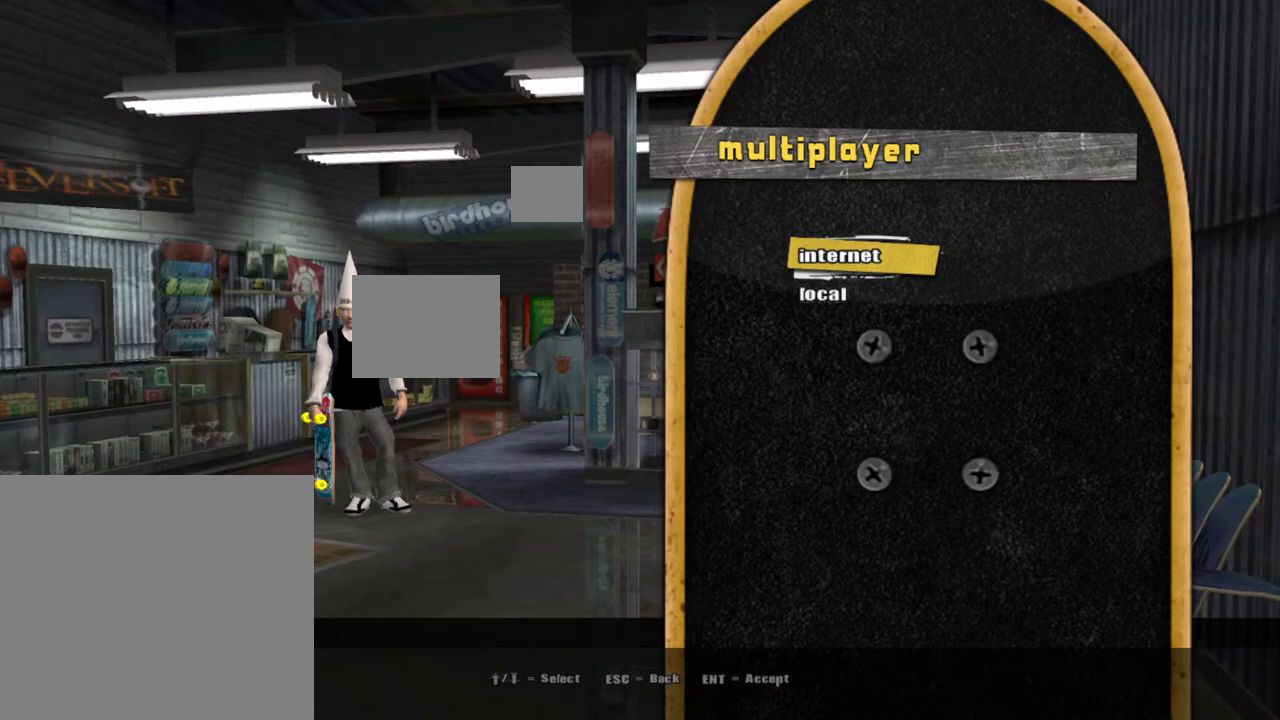
Gameplay with a controller (Xbox layout); each line is a JSON object with the inputs held at the frame after it. "events" lists button and stick changes between this image and that frame as [ms after this image, input, new state], when the widget could be followed in between.
{"buttons": [], "left_stick": "center", "right_stick": "down", "events": []}
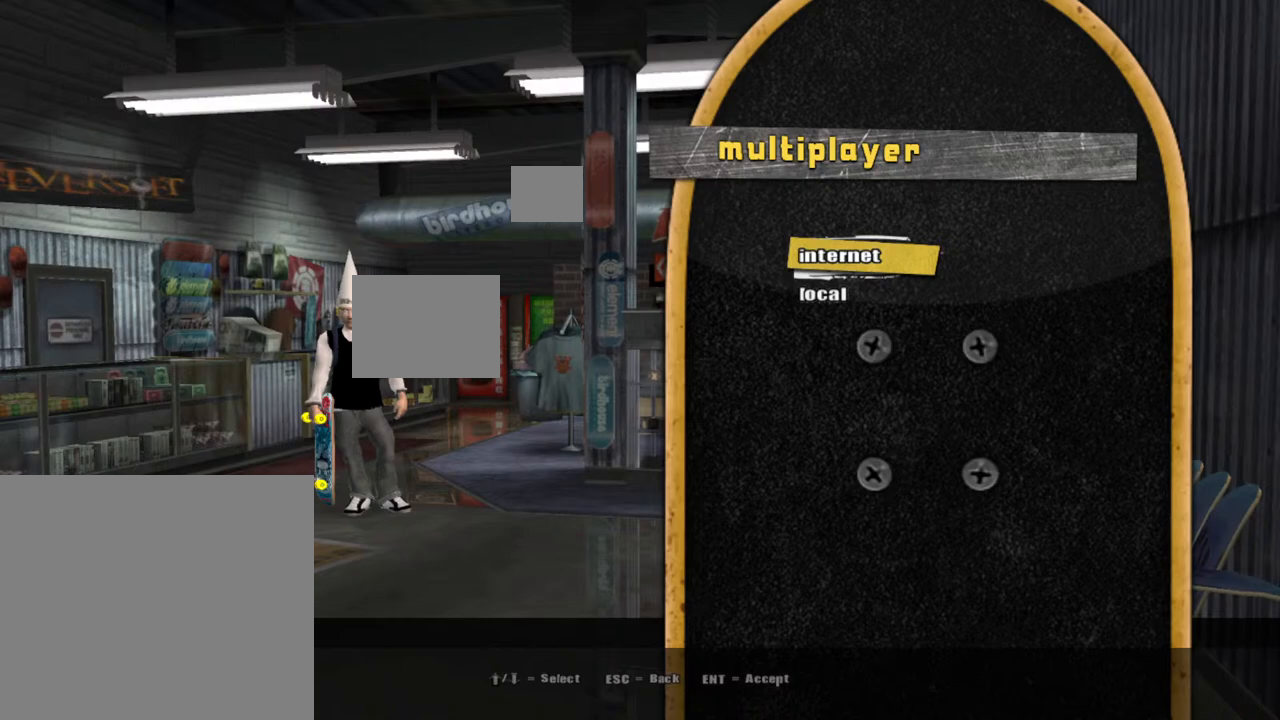
{"buttons": [], "left_stick": "center", "right_stick": "down", "events": []}
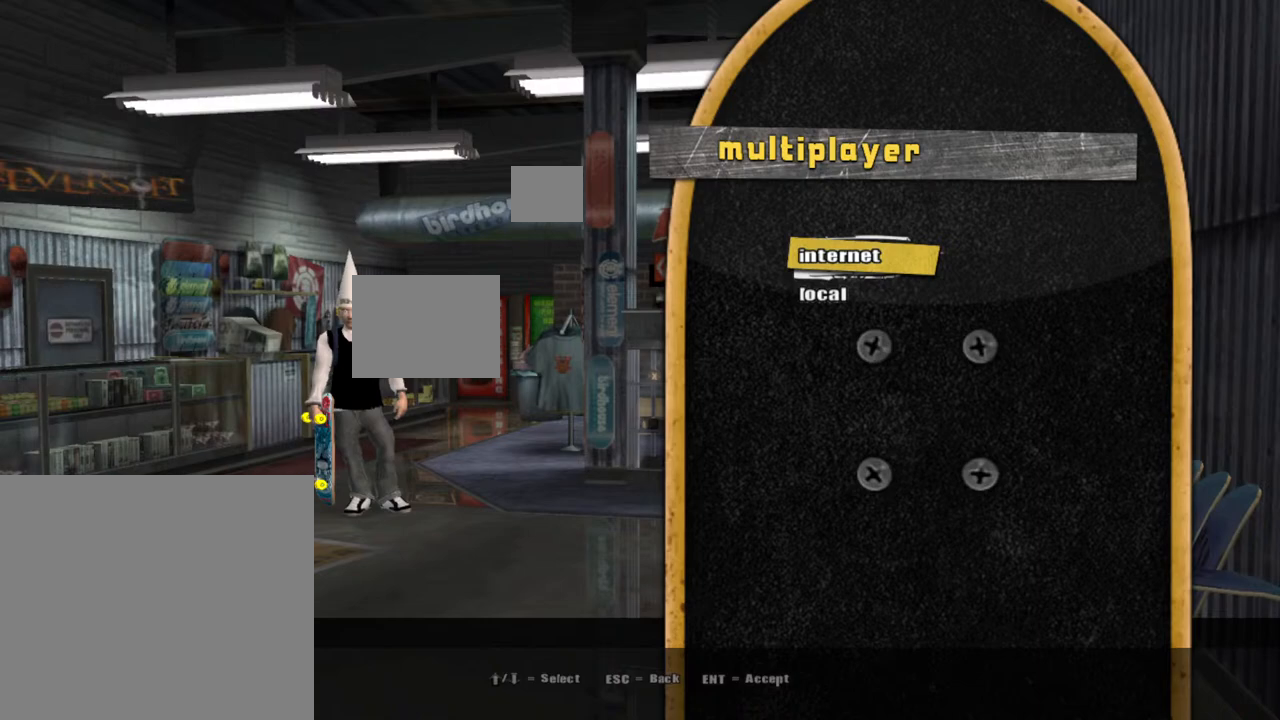
{"buttons": [], "left_stick": "center", "right_stick": "down", "events": []}
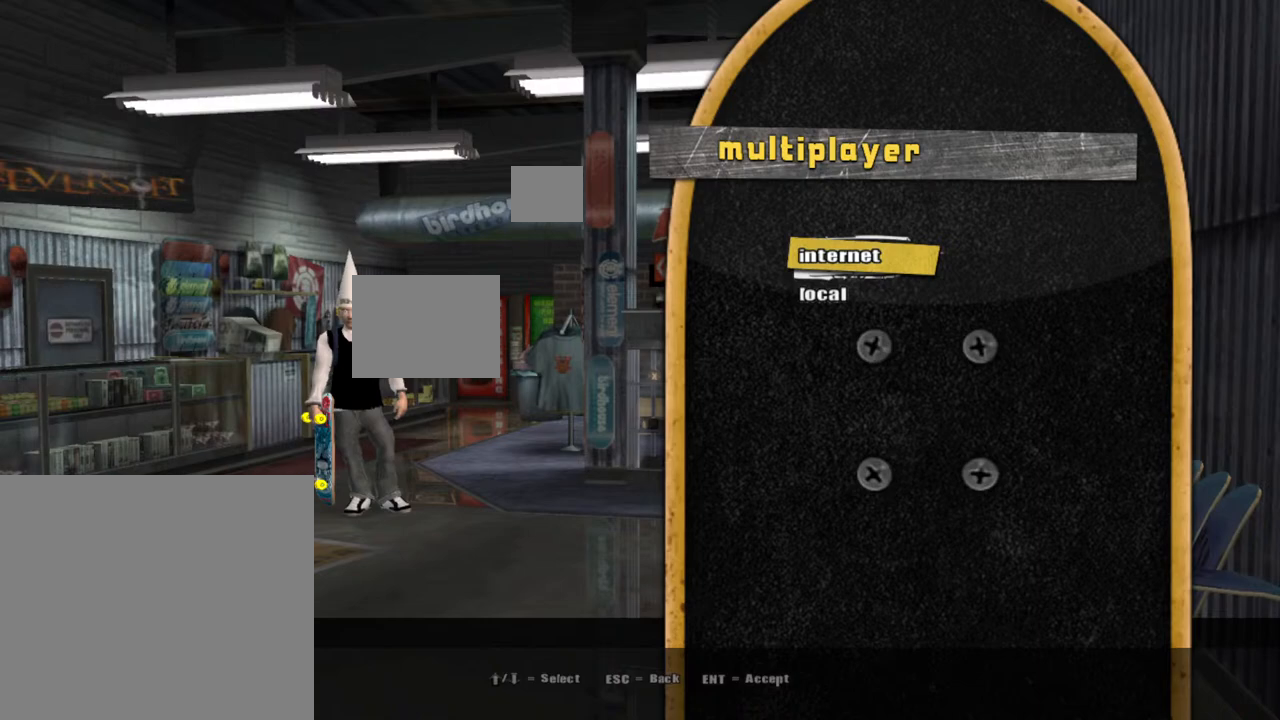
{"buttons": [], "left_stick": "center", "right_stick": "down", "events": []}
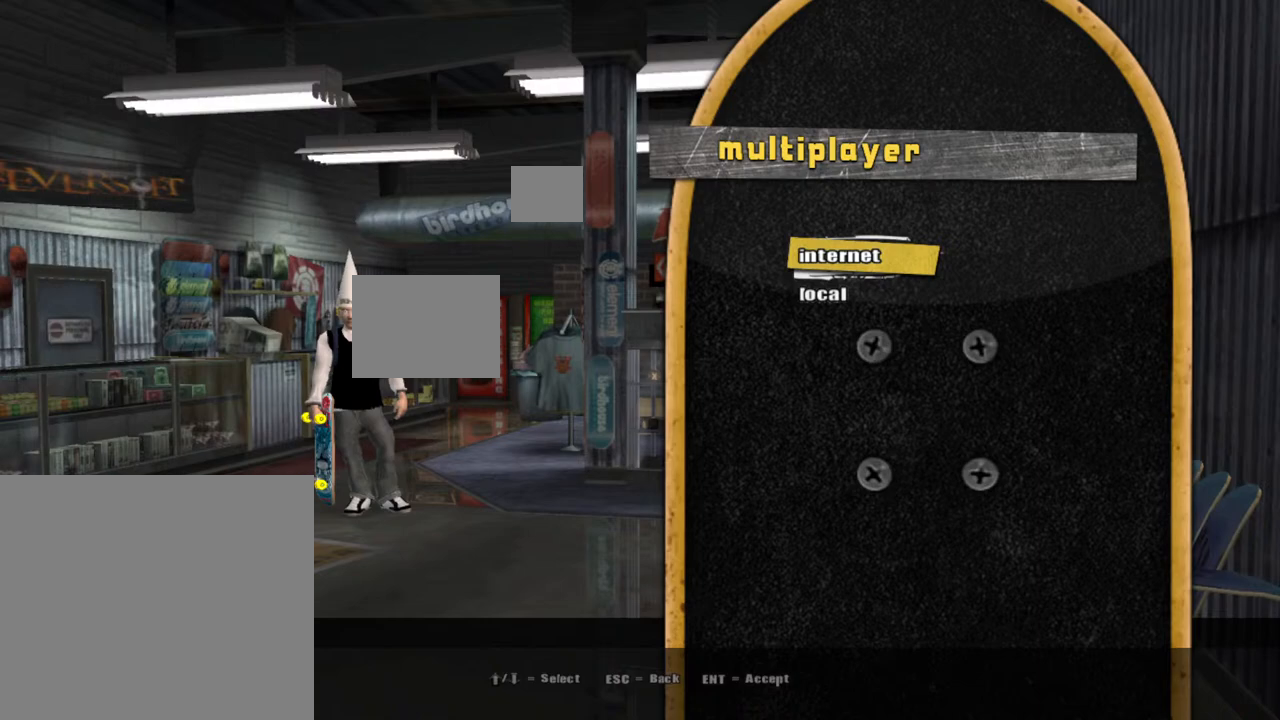
{"buttons": [], "left_stick": "center", "right_stick": "down", "events": []}
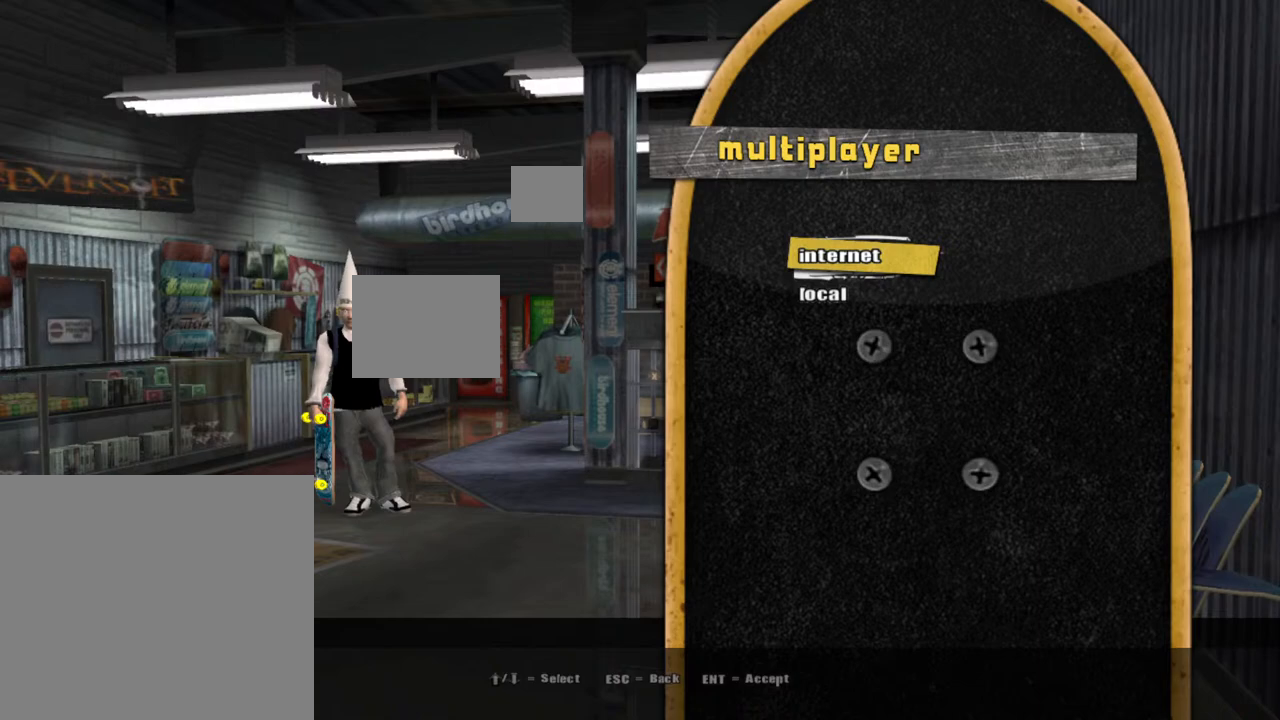
{"buttons": [], "left_stick": "center", "right_stick": "down", "events": []}
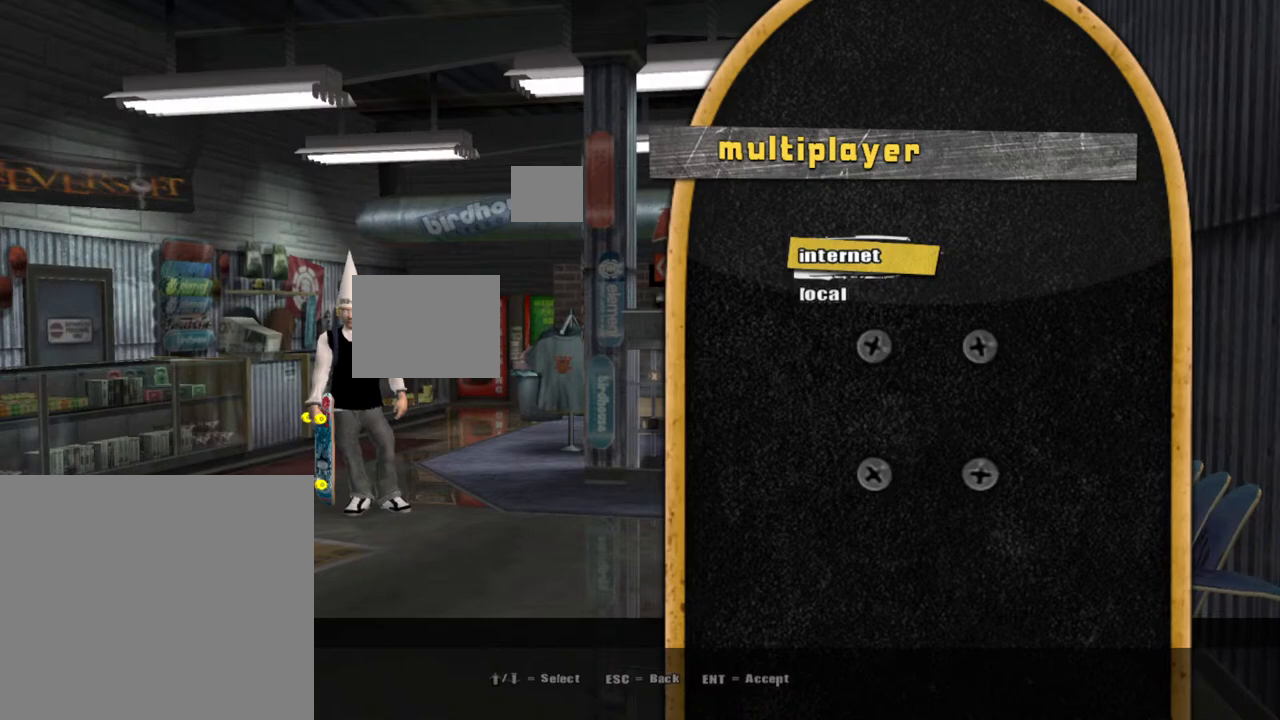
{"buttons": [], "left_stick": "center", "right_stick": "down", "events": []}
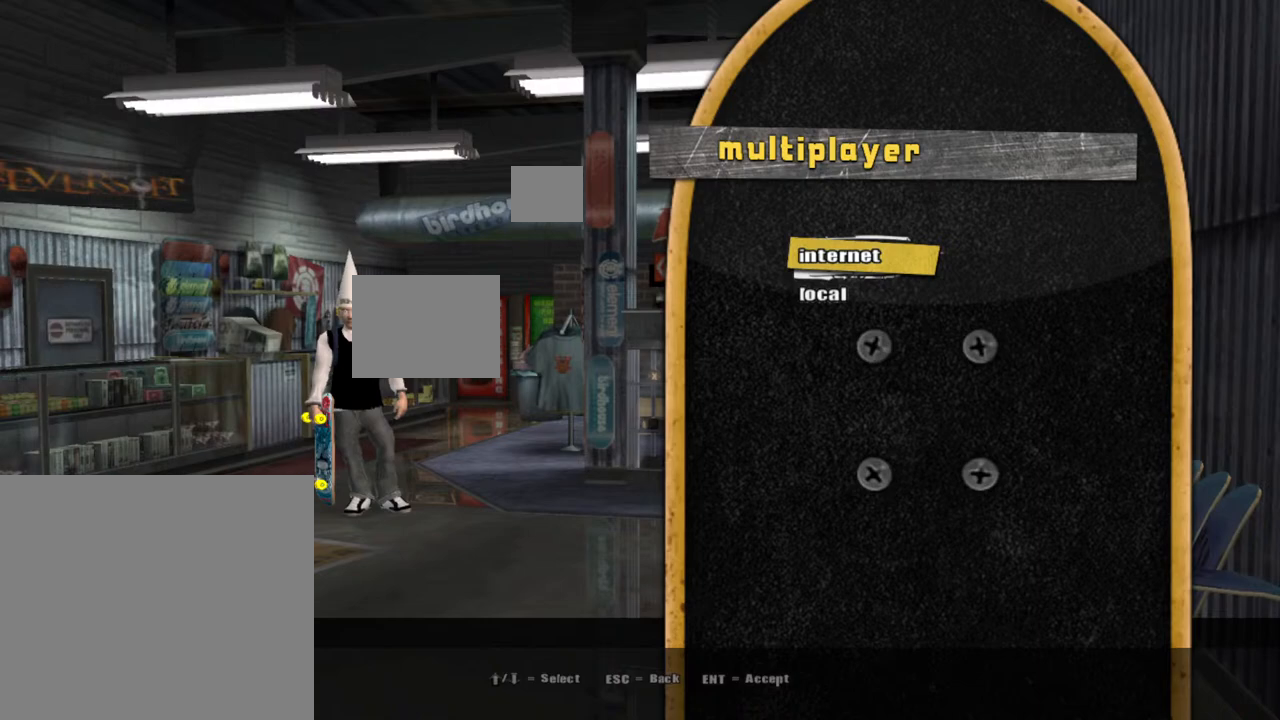
{"buttons": [], "left_stick": "center", "right_stick": "down", "events": []}
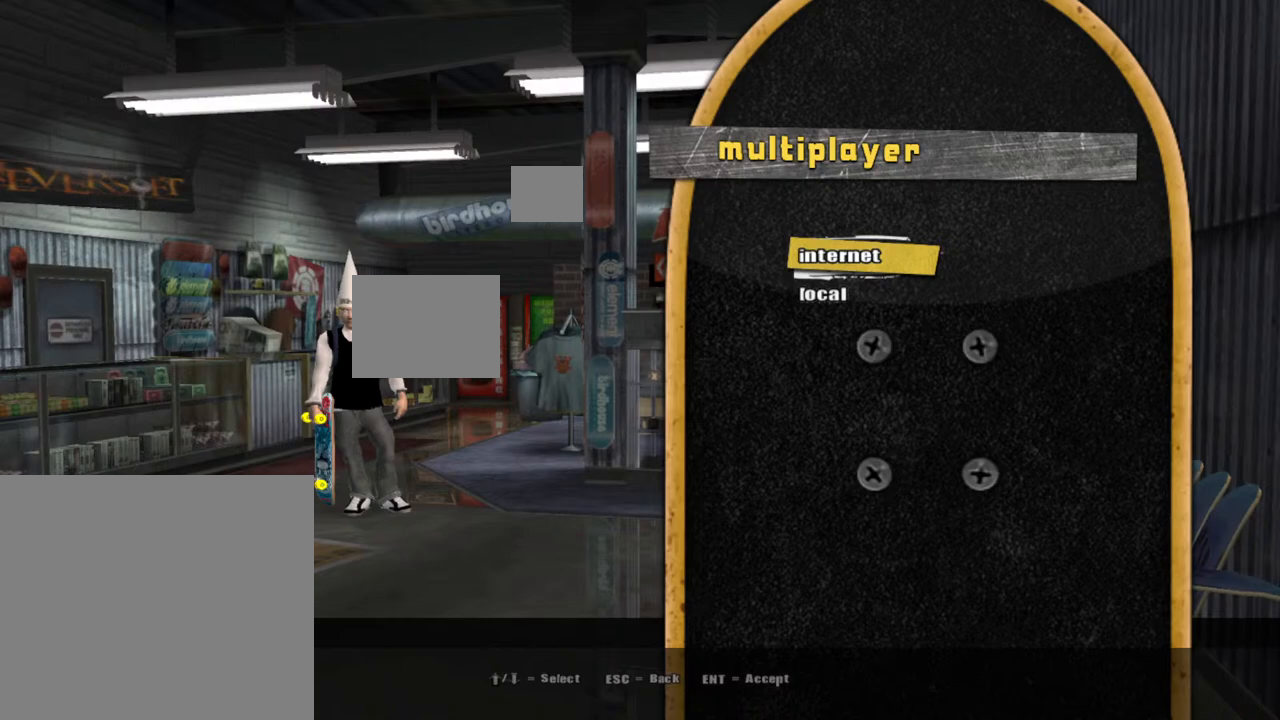
{"buttons": [], "left_stick": "center", "right_stick": "down", "events": []}
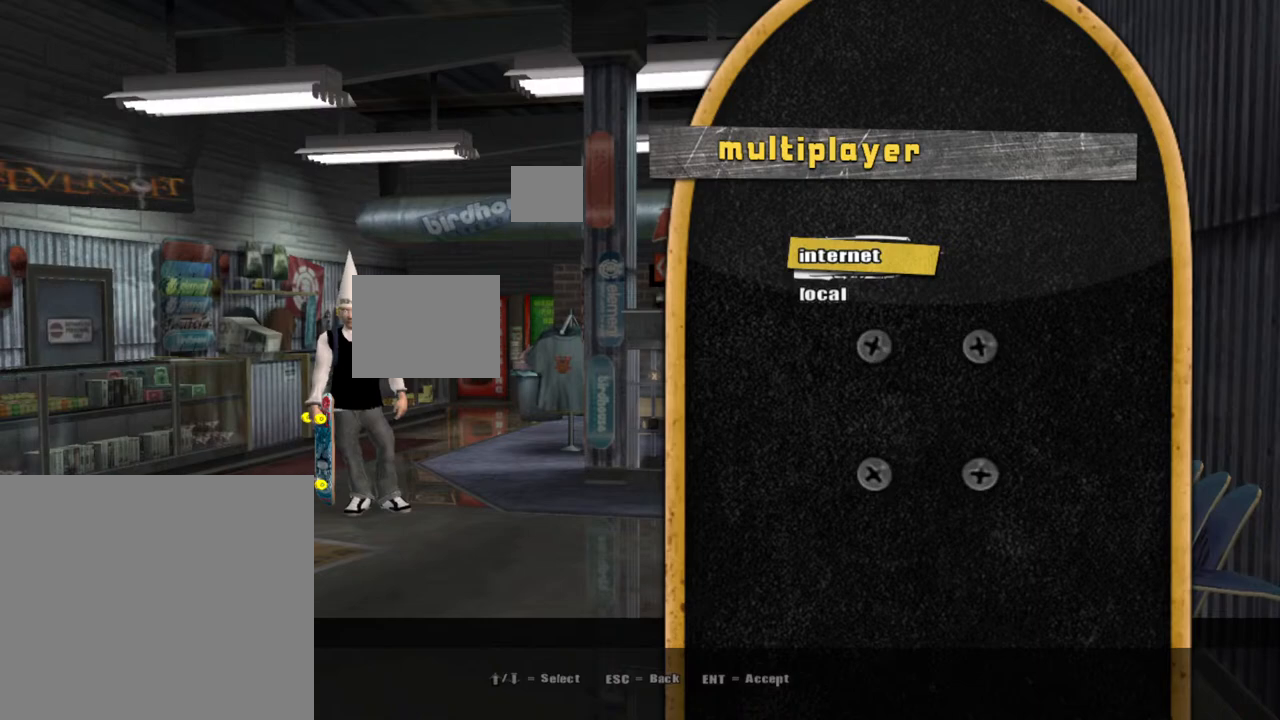
{"buttons": [], "left_stick": "center", "right_stick": "down", "events": []}
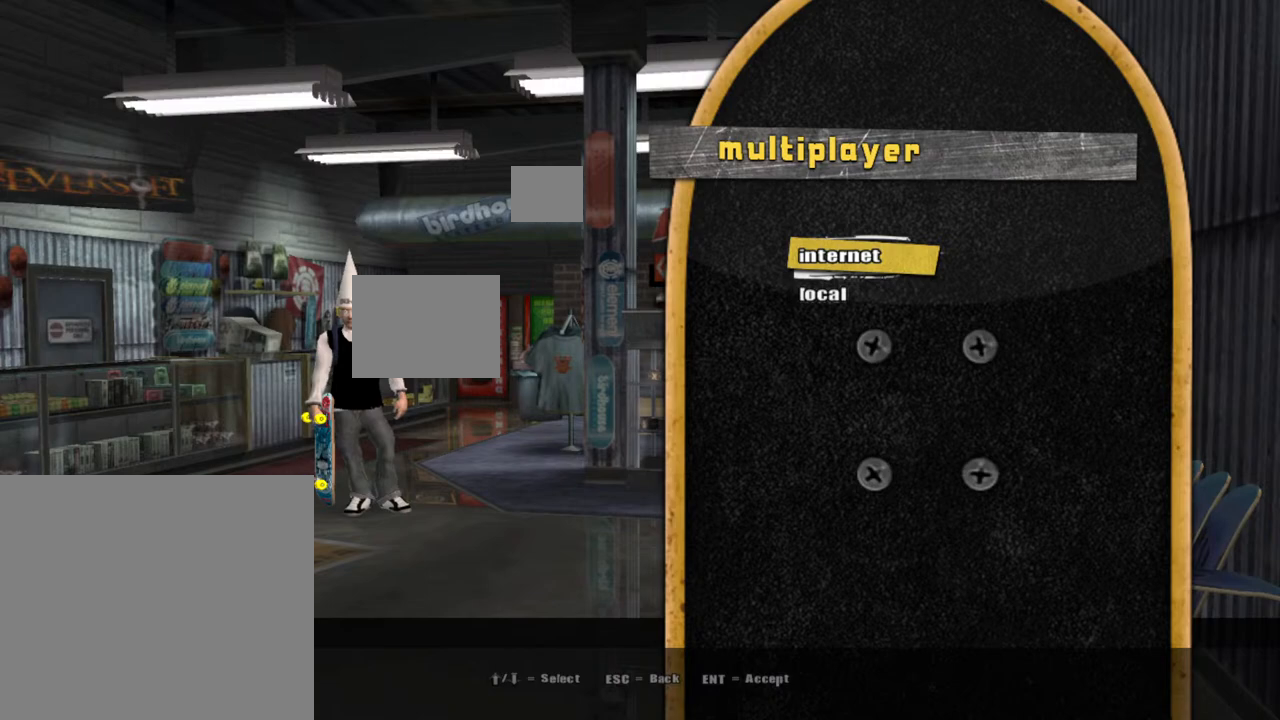
{"buttons": [], "left_stick": "center", "right_stick": "down", "events": []}
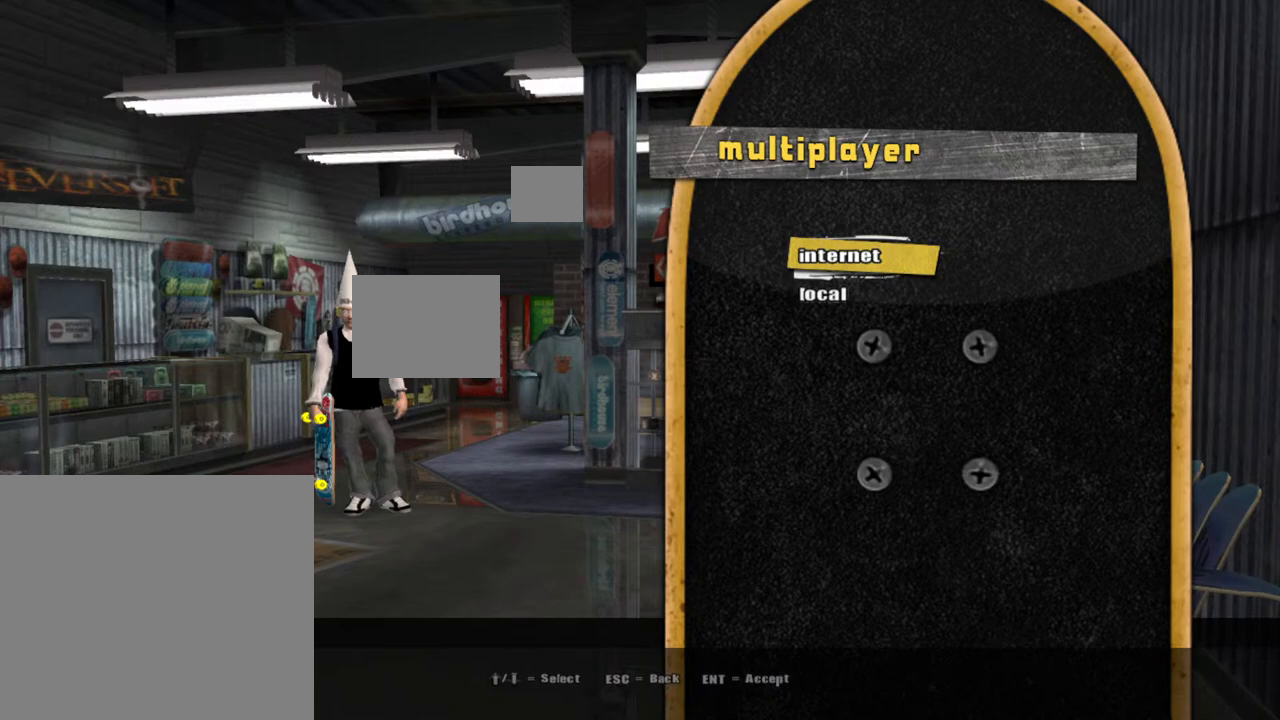
{"buttons": [], "left_stick": "center", "right_stick": "down", "events": []}
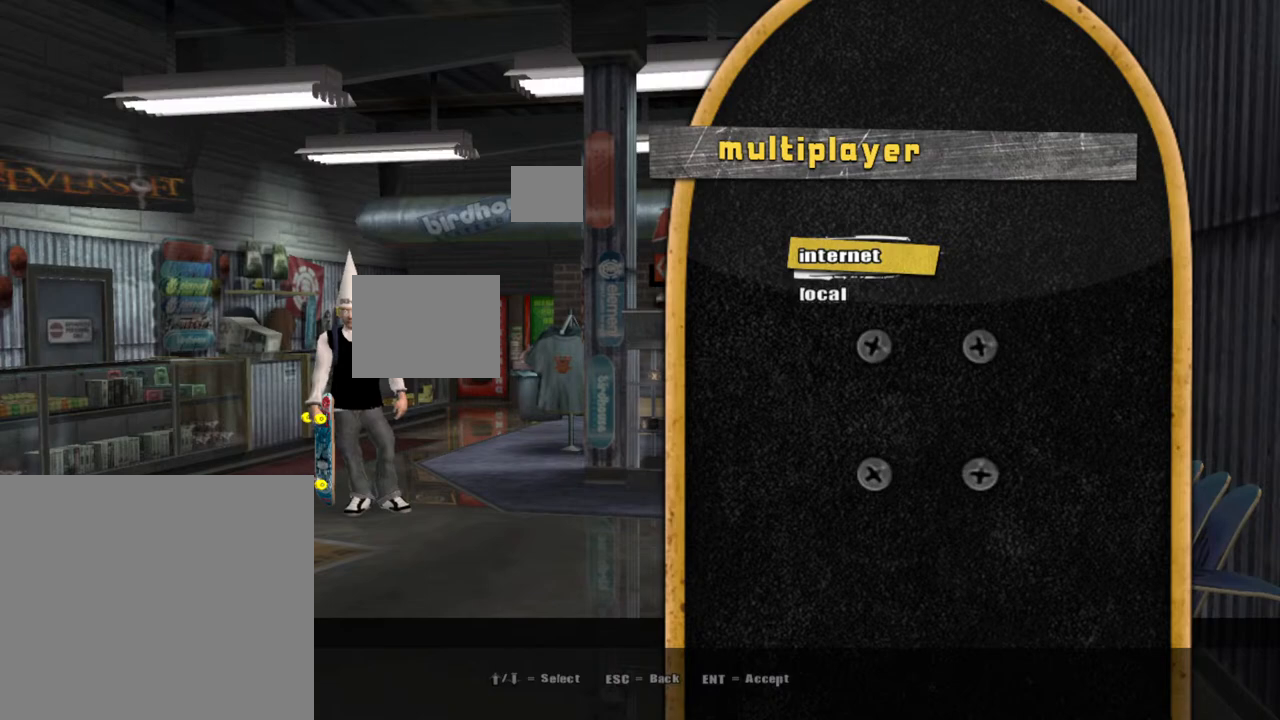
{"buttons": [], "left_stick": "center", "right_stick": "down", "events": []}
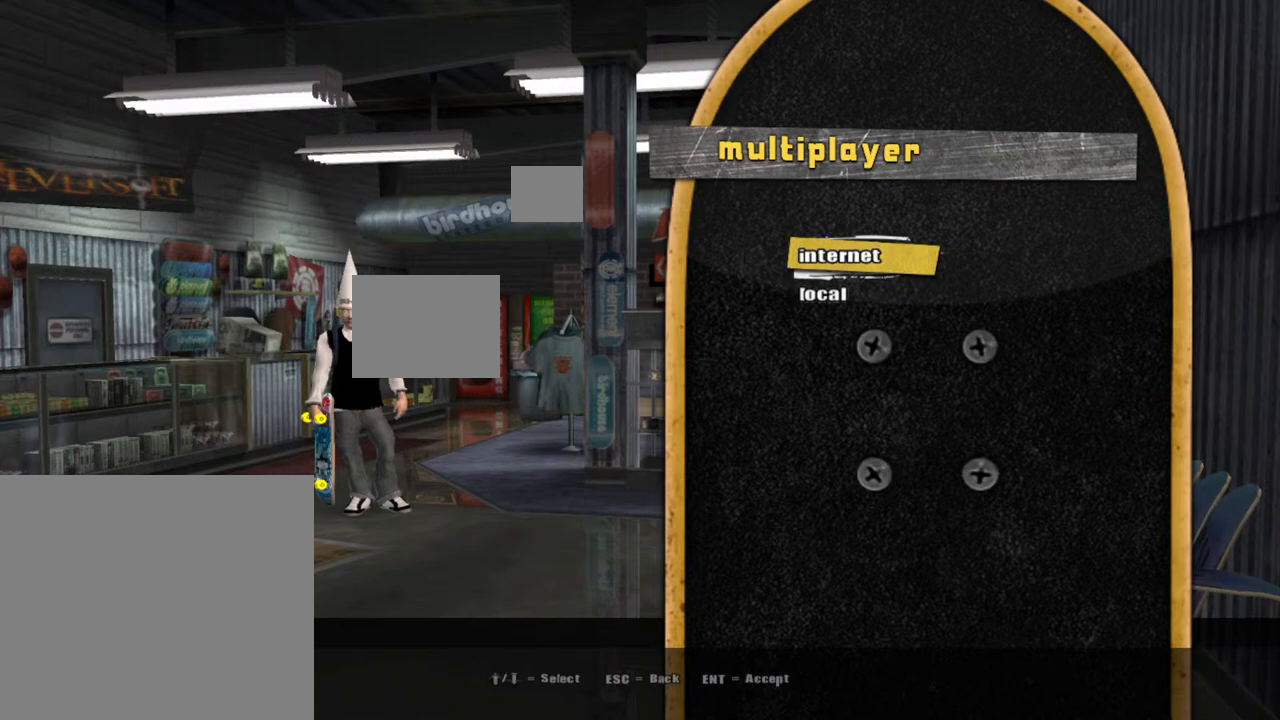
{"buttons": [], "left_stick": "center", "right_stick": "down", "events": []}
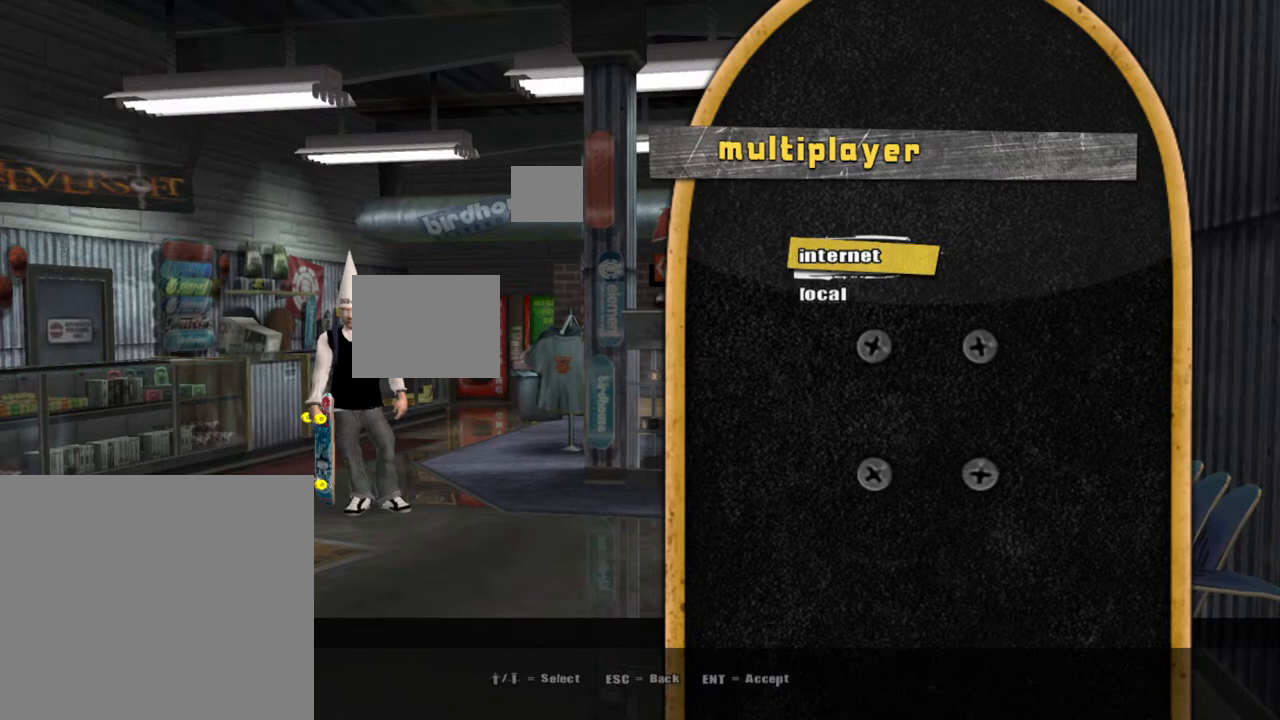
{"buttons": [], "left_stick": "center", "right_stick": "down", "events": []}
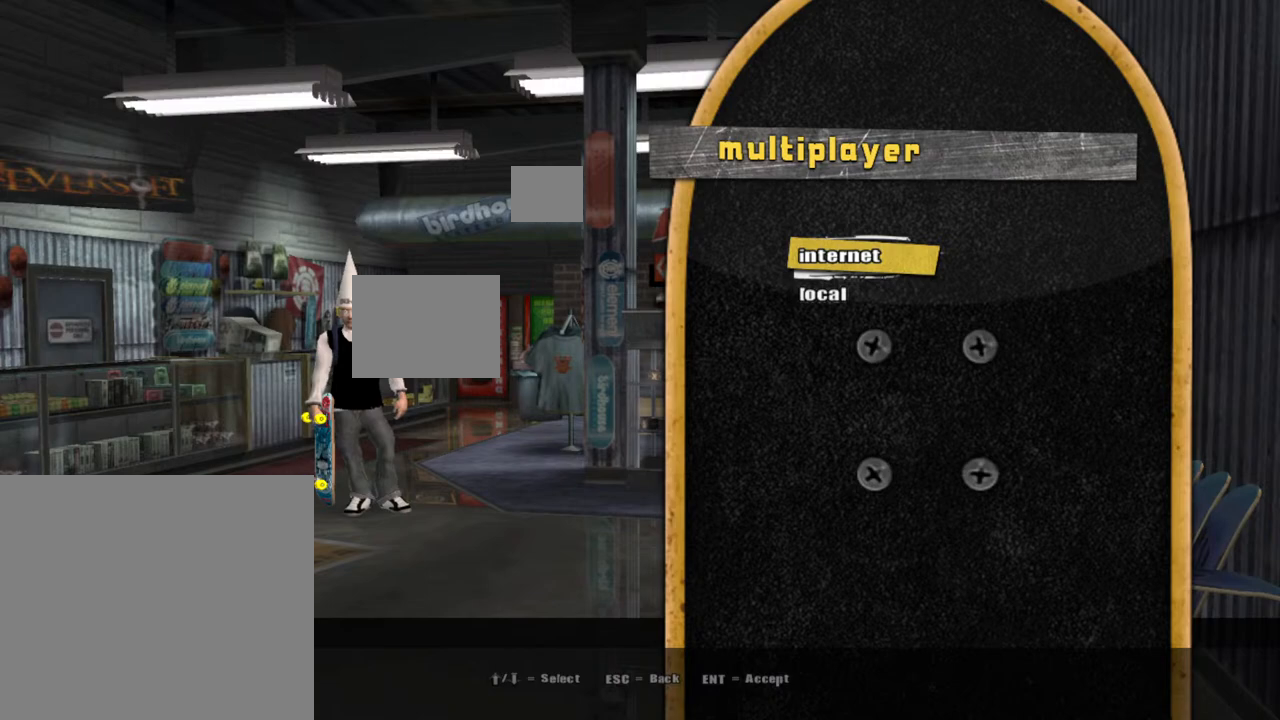
{"buttons": [], "left_stick": "center", "right_stick": "down", "events": []}
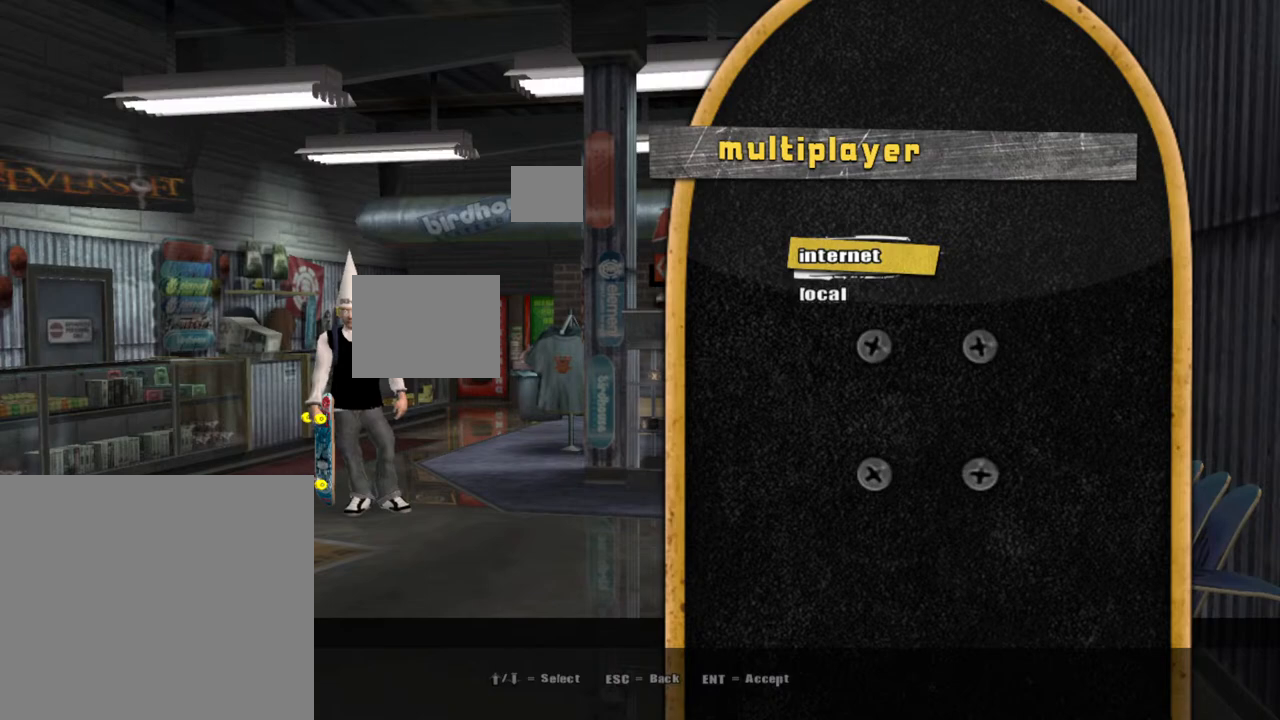
{"buttons": [], "left_stick": "center", "right_stick": "down", "events": []}
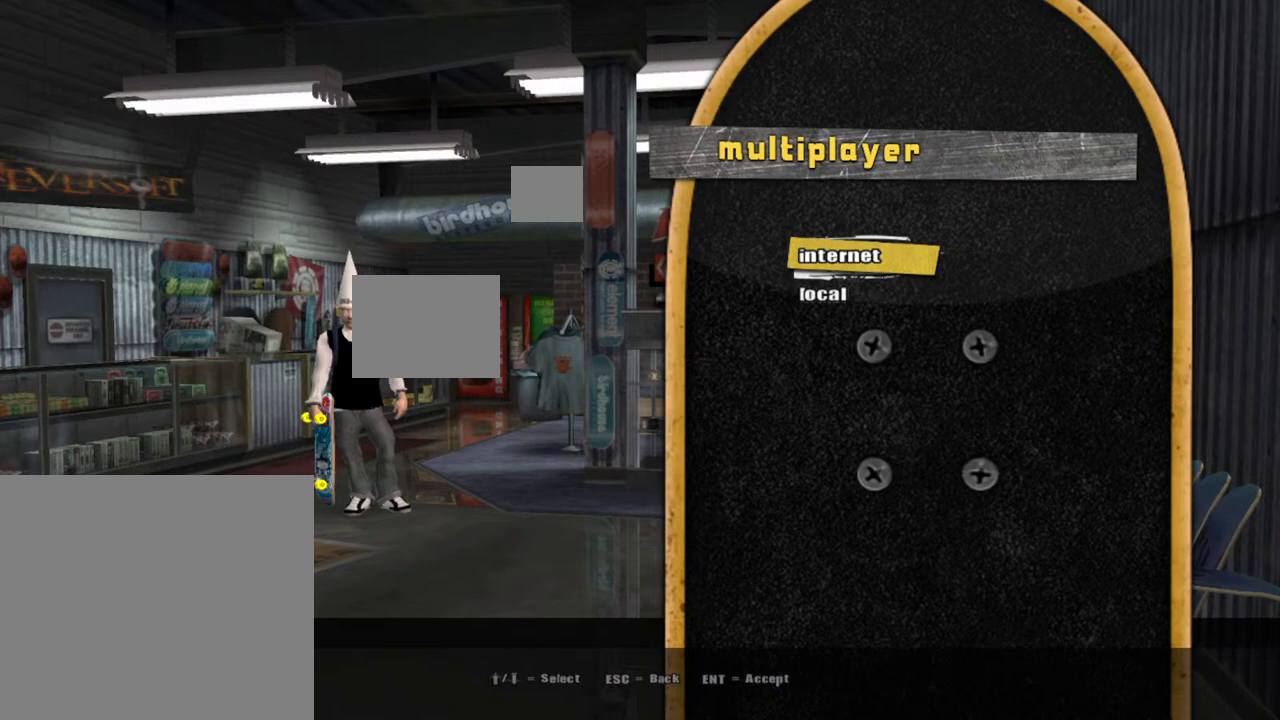
{"buttons": [], "left_stick": "center", "right_stick": "down", "events": []}